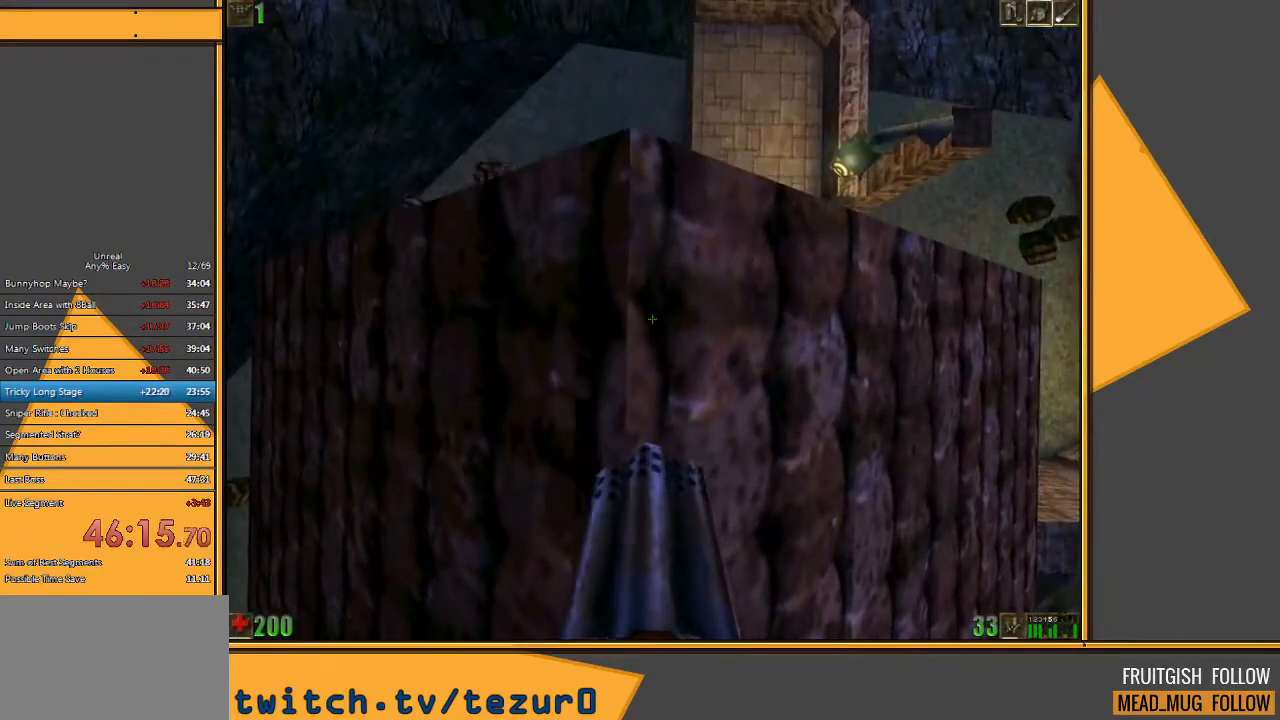
Gameplay with keyboard and mouse; each line is a JSON object with the keys and mouse buttons held at the frame after it. "events" lists presses ("down") and releases ("up") of "1", "2", "3", "4", "5", "a", "alt", "c", "ctrl", "d", "e", "f", "q", "r", "s", "shift", "space", "tab", "v", "w", "x", "z", "mouse_left" and "mouse_right" between this image and that frame as [ms after this image, input, new state], when the widget could be followed in between. "mouse_left", "mouse_right" = the "left", "right" buttons of the "mouse" list. No other keys are recorded. Mouse movement is not recorded.
{"keys": ["space"], "mouse": [], "events": [[300, "mouse_left", "up"], [300, "space", "down"]]}
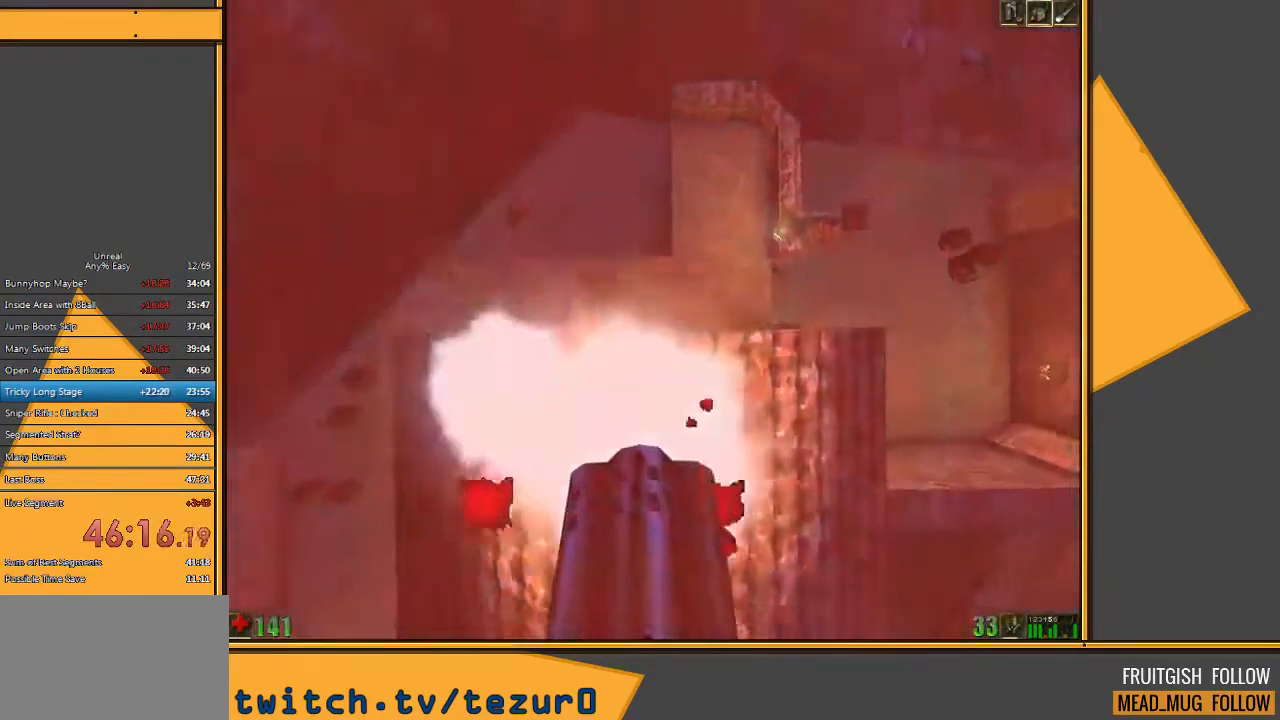
{"keys": [], "mouse": [], "events": [[133, "a", "down"], [200, "space", "up"], [233, "s", "down"], [300, "a", "up"], [367, "s", "up"]]}
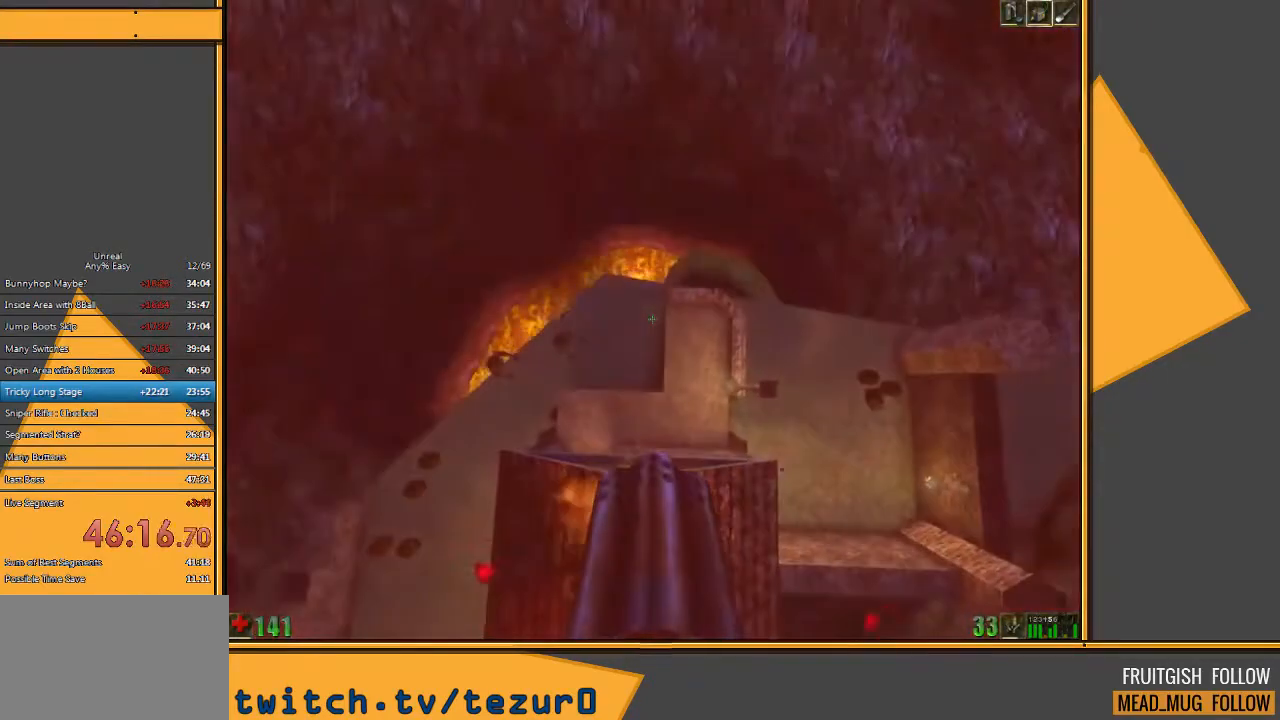
{"keys": ["s"], "mouse": [], "events": [[150, "s", "down"], [250, "s", "up"], [450, "s", "down"]]}
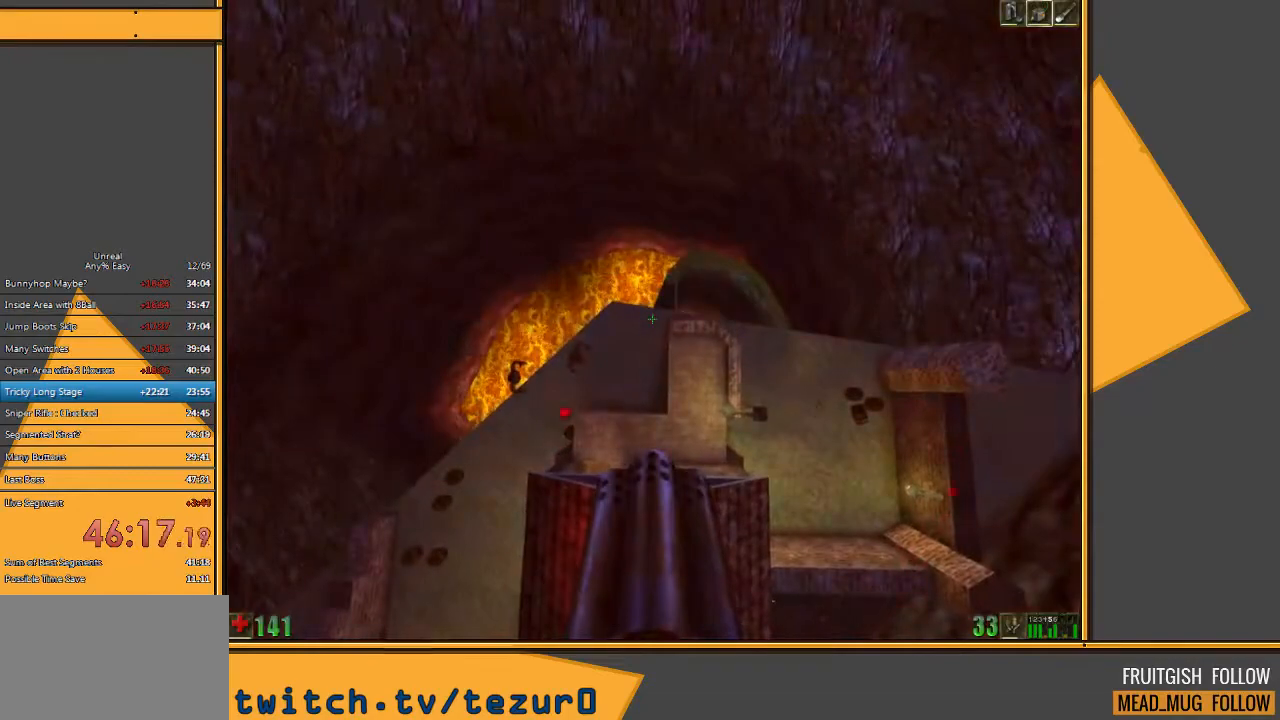
{"keys": ["s"], "mouse": [], "events": []}
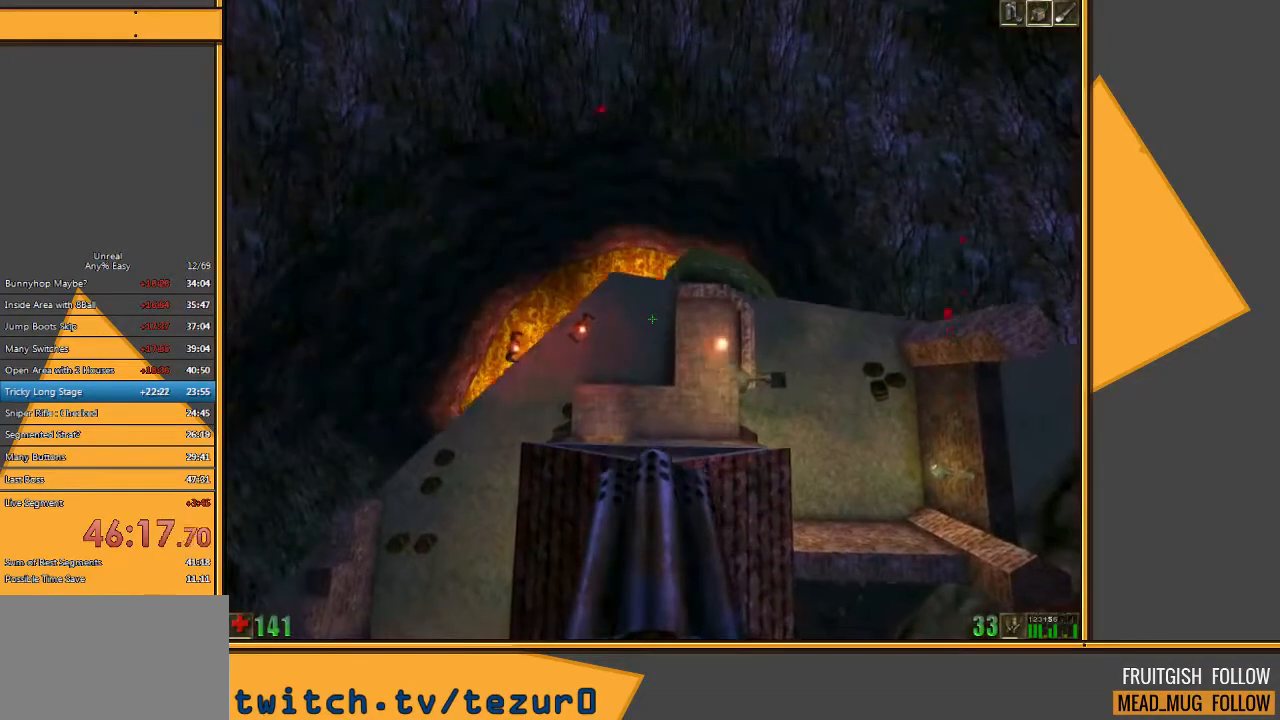
{"keys": ["q"], "mouse": [], "events": [[100, "s", "up"], [500, "q", "down"]]}
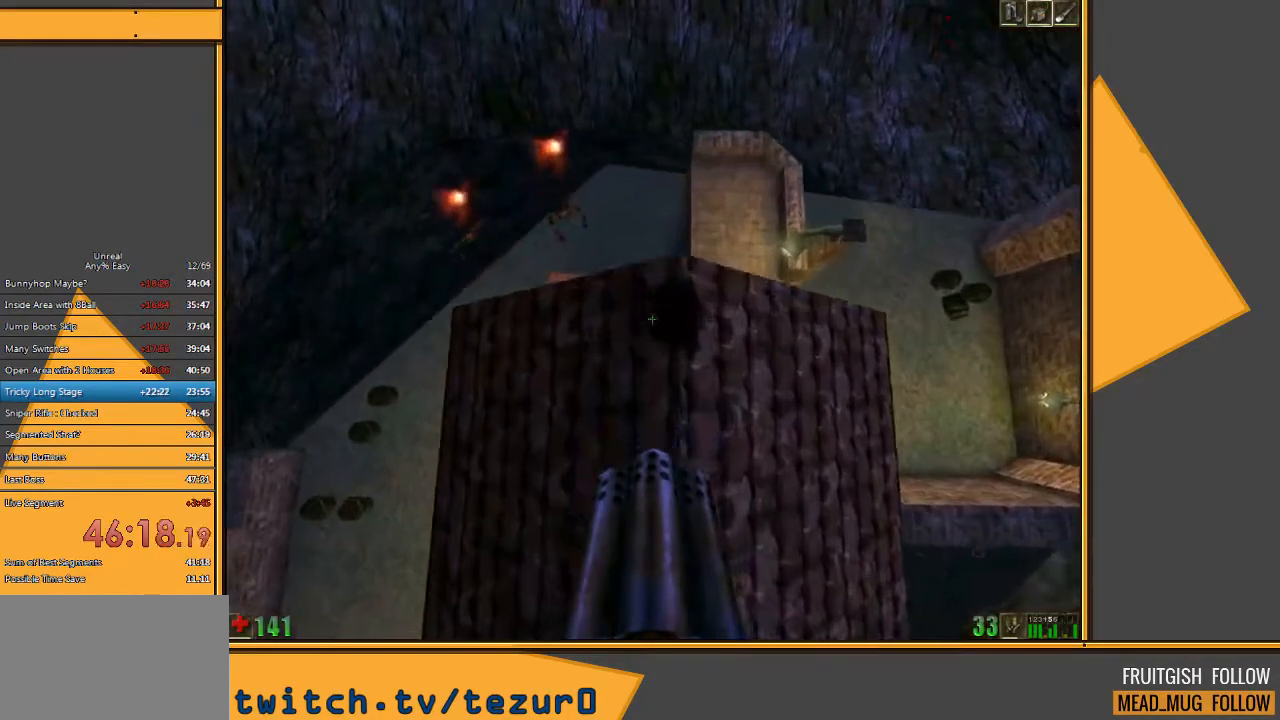
{"keys": [], "mouse": [], "events": [[67, "q", "up"]]}
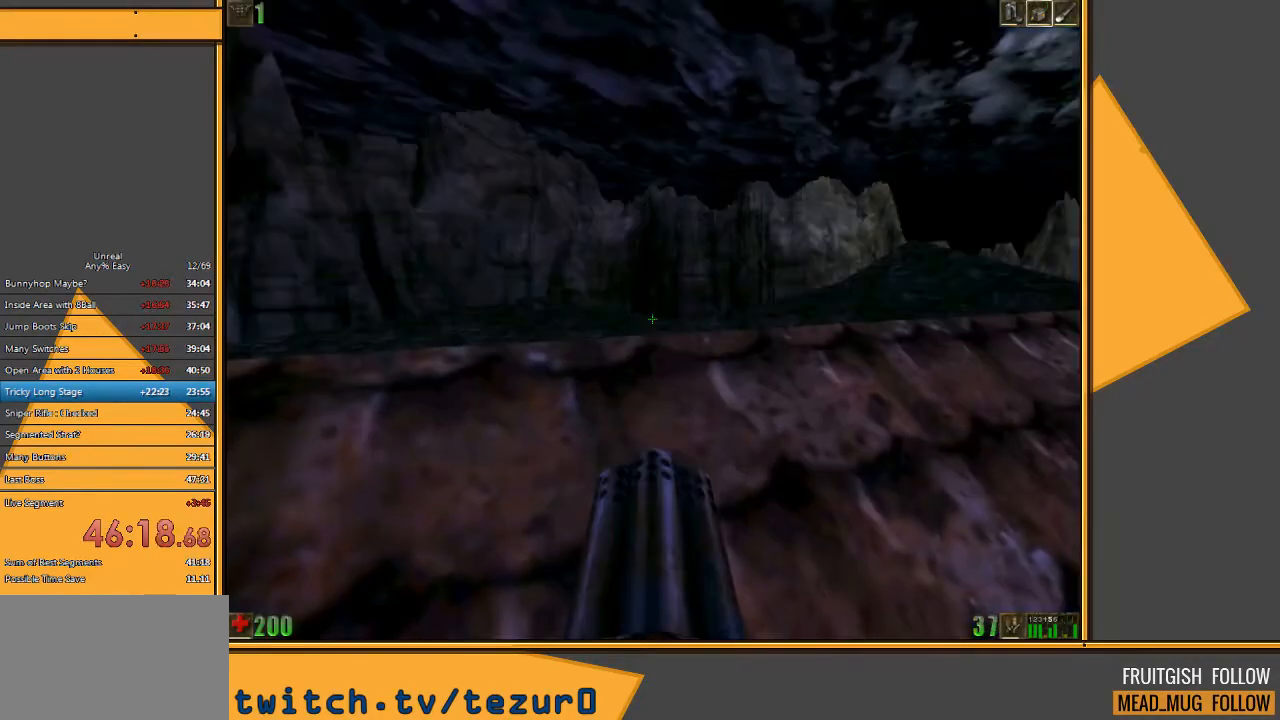
{"keys": [], "mouse": [], "events": [[83, "a", "down"], [317, "a", "up"]]}
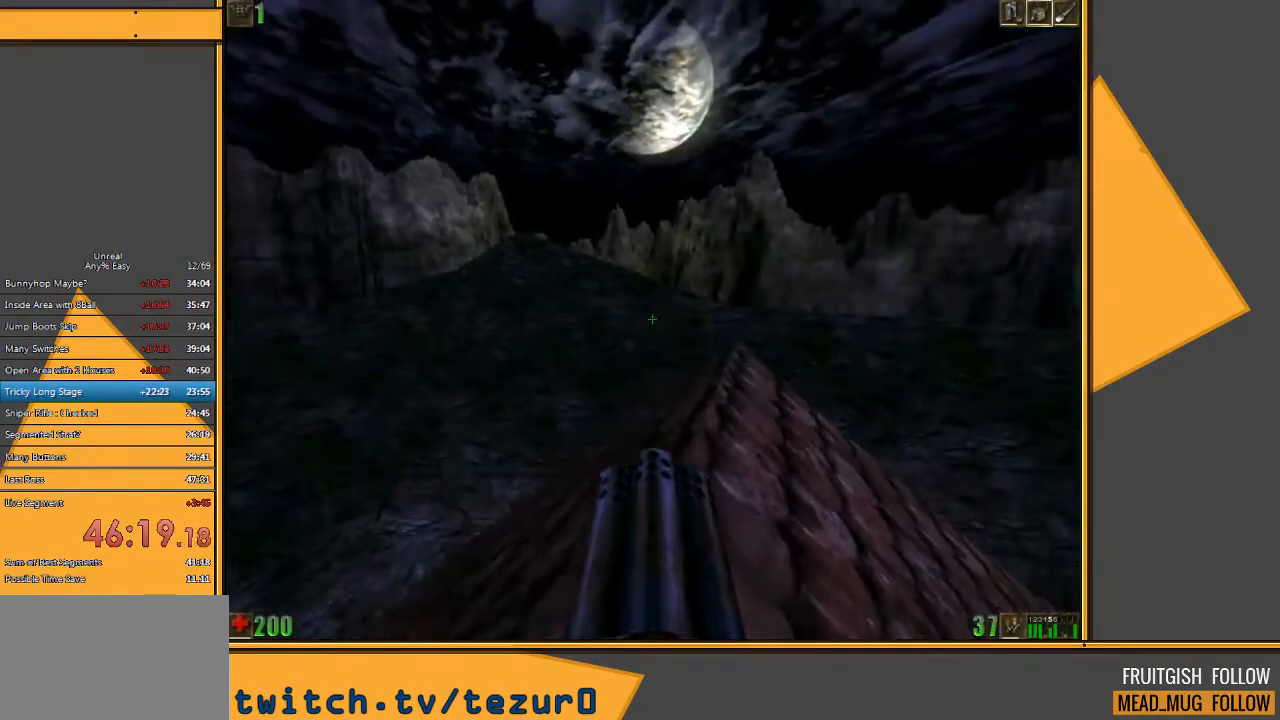
{"keys": [], "mouse": [], "events": []}
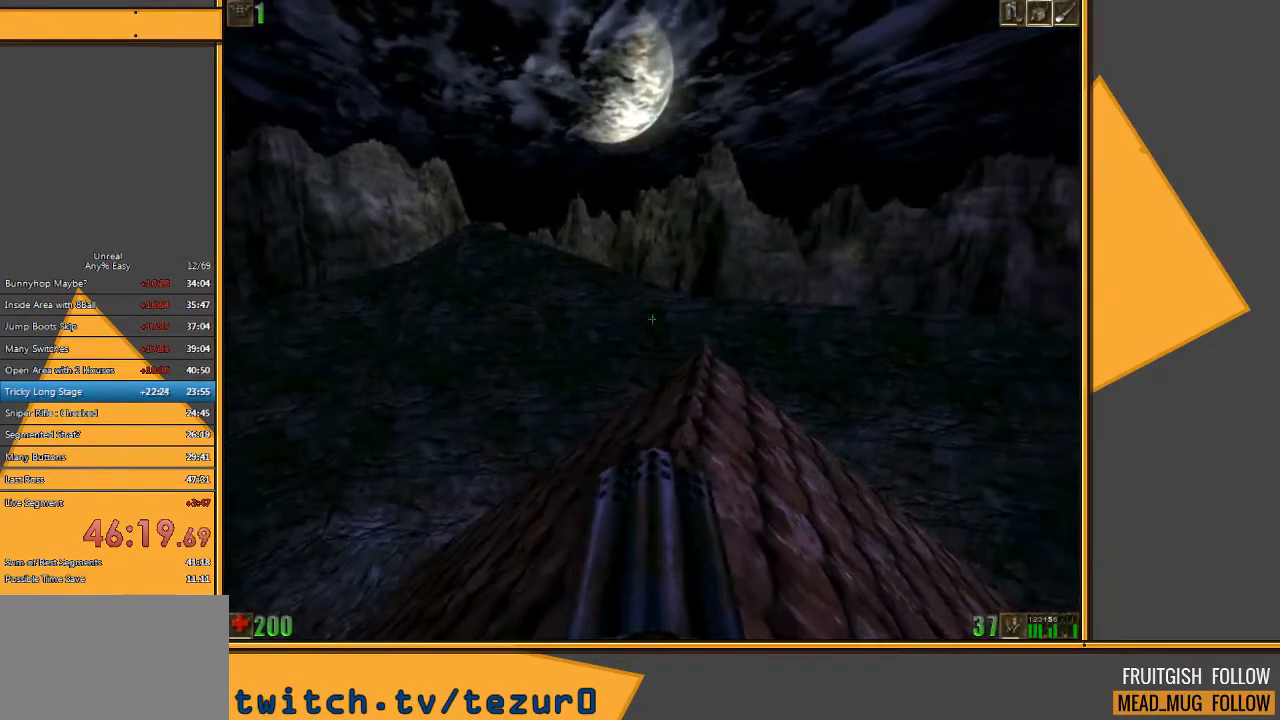
{"keys": ["s"], "mouse": [], "events": [[467, "s", "down"]]}
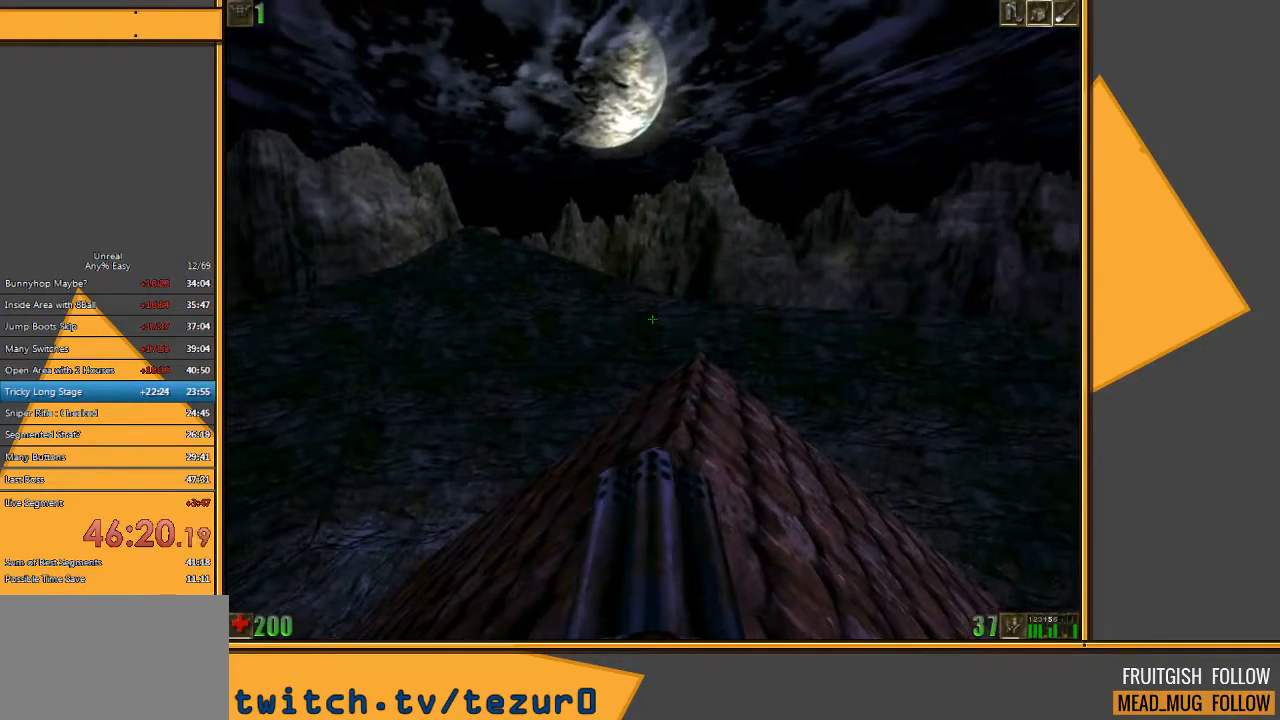
{"keys": [], "mouse": [], "events": [[150, "s", "up"]]}
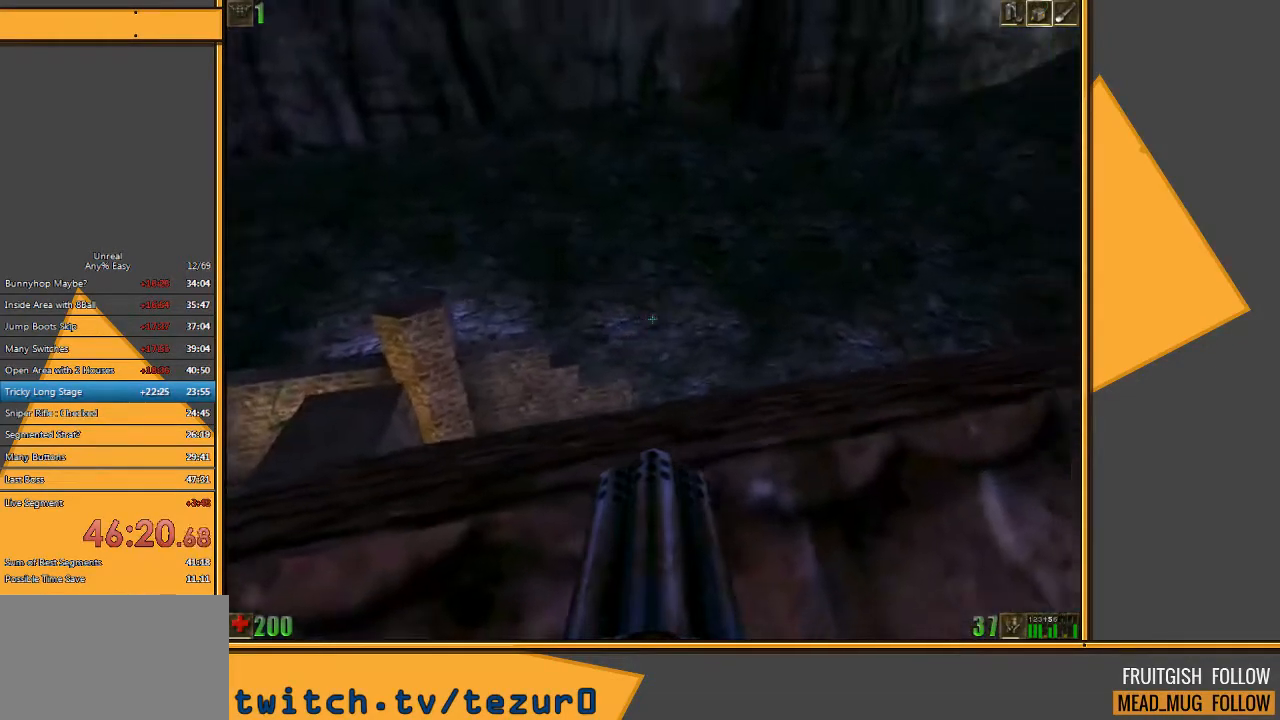
{"keys": [], "mouse": ["left"], "events": [[83, "a", "down"], [200, "a", "up"], [200, "mouse_left", "down"]]}
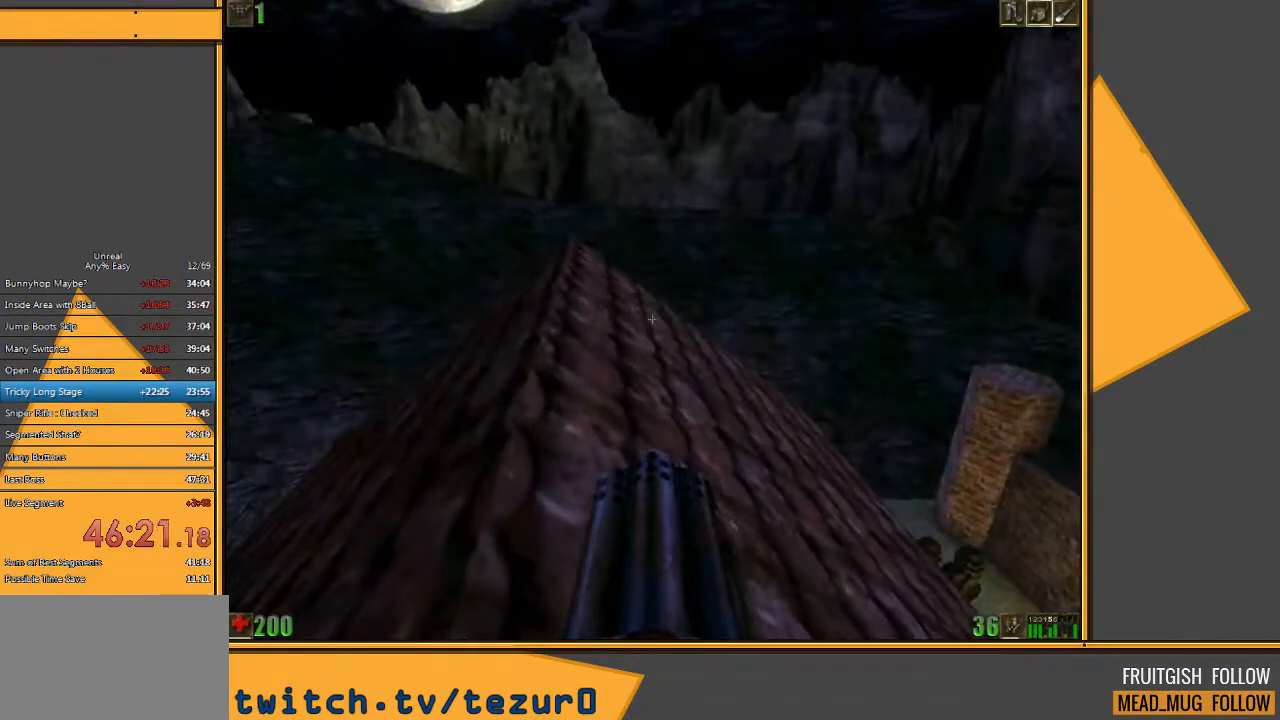
{"keys": ["w"], "mouse": ["left"], "events": [[100, "a", "down"], [167, "w", "down"], [200, "a", "up"], [267, "w", "up"], [333, "w", "down"]]}
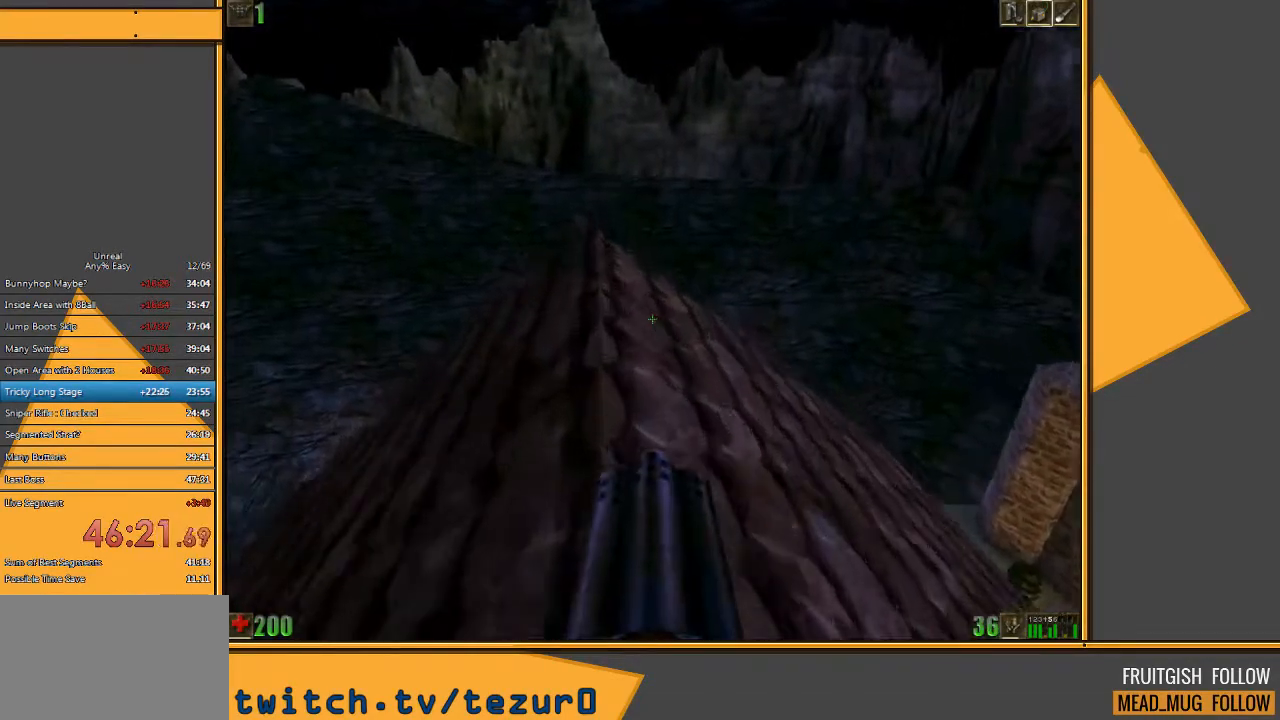
{"keys": [], "mouse": ["left"], "events": [[217, "w", "up"]]}
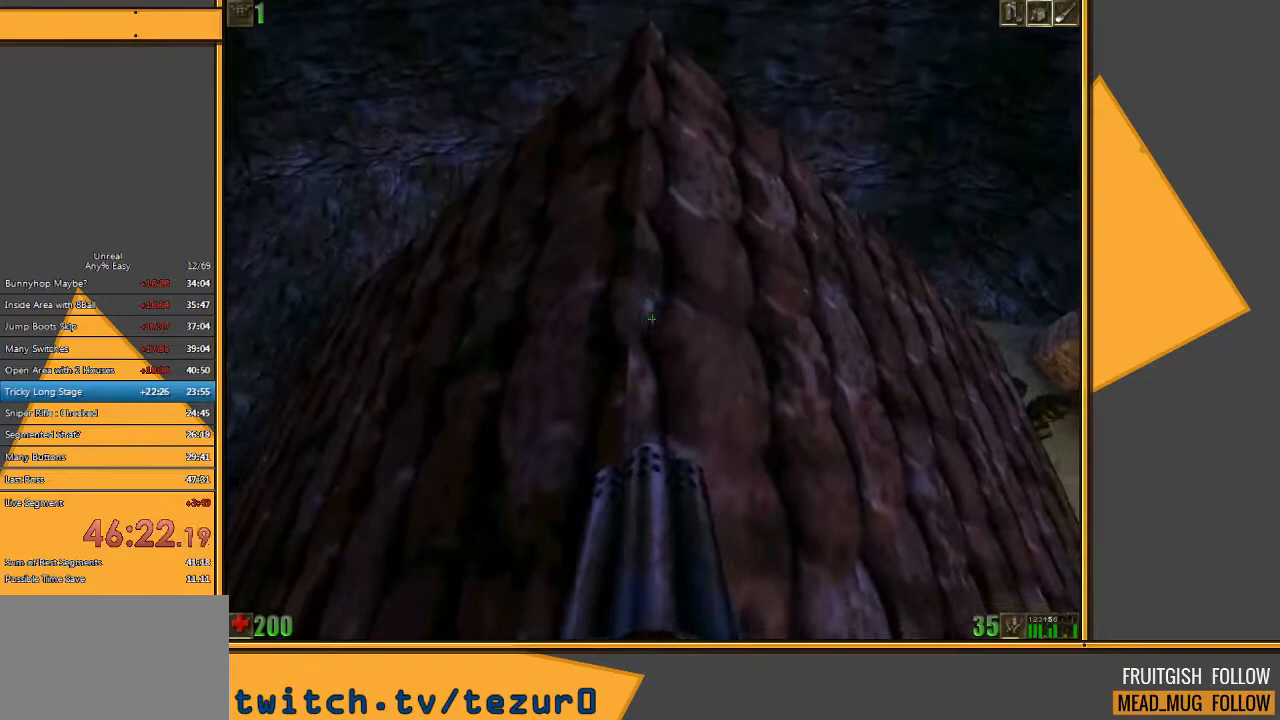
{"keys": ["w"], "mouse": ["left"], "events": [[67, "w", "down"], [167, "w", "up"], [500, "w", "down"]]}
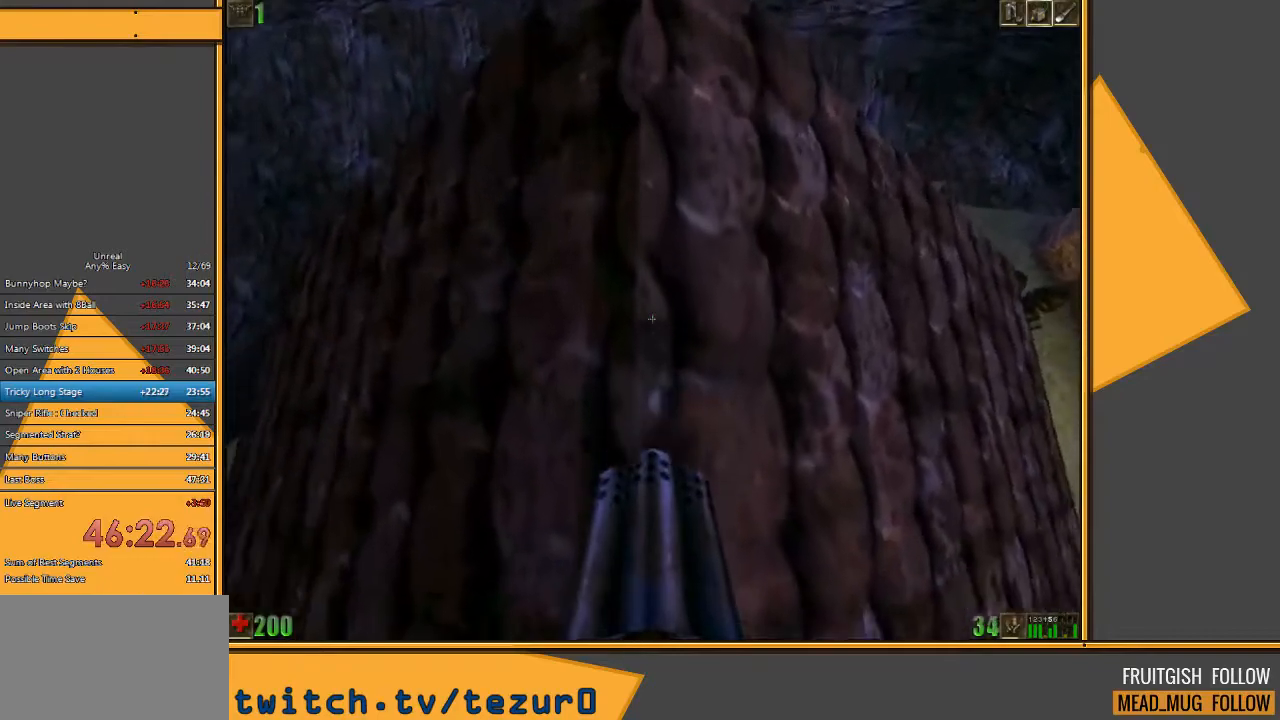
{"keys": [], "mouse": ["left"], "events": [[150, "w", "up"]]}
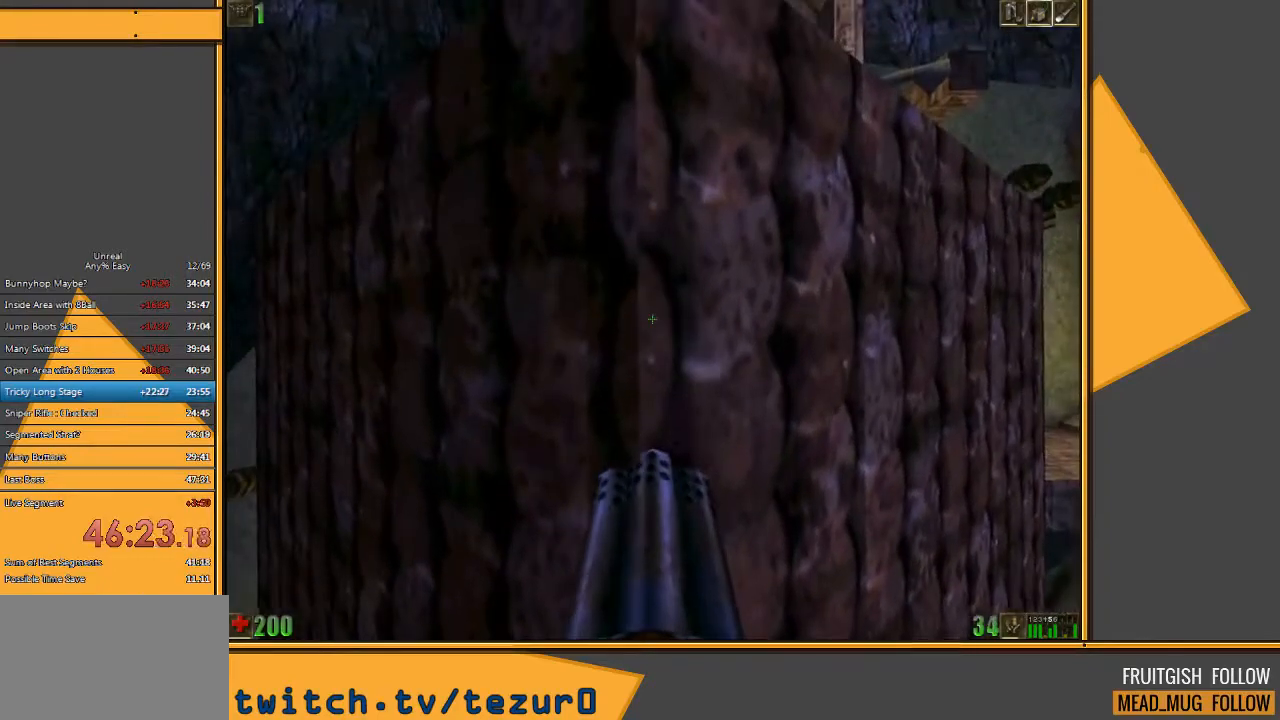
{"keys": [], "mouse": ["left"], "events": [[183, "w", "down"], [250, "w", "up"]]}
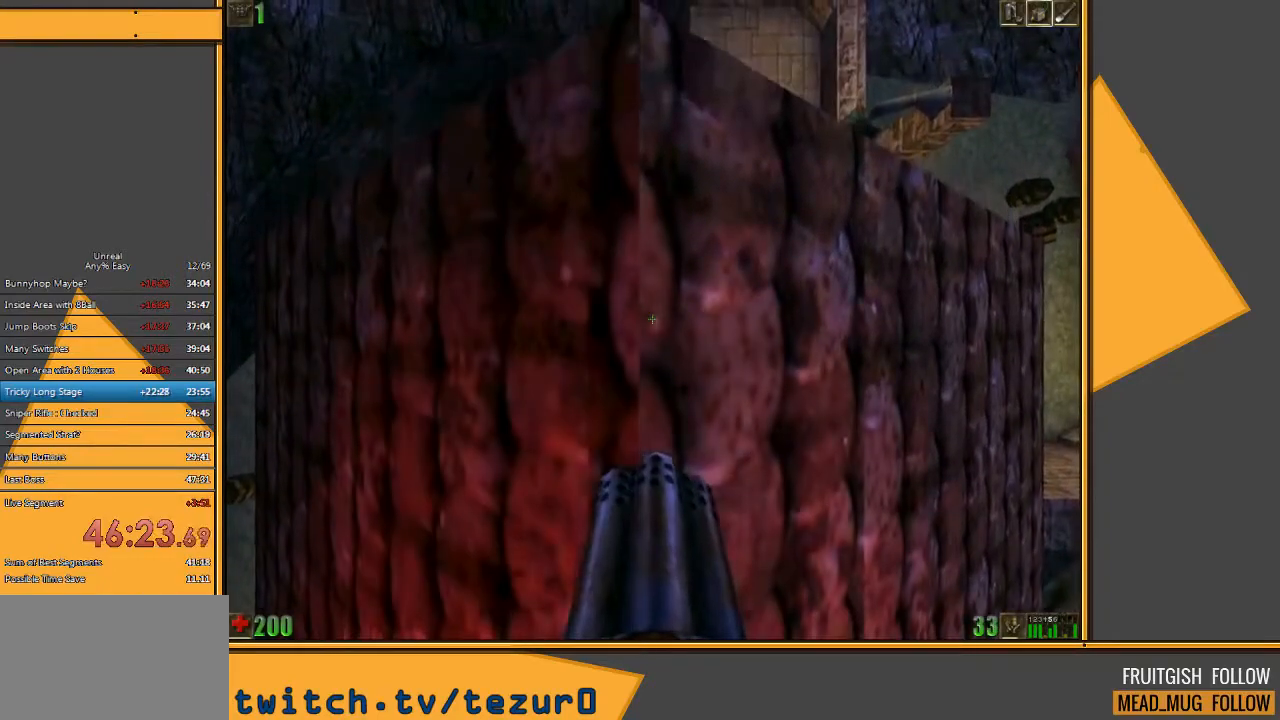
{"keys": ["space"], "mouse": [], "events": [[367, "mouse_left", "up"], [367, "space", "down"]]}
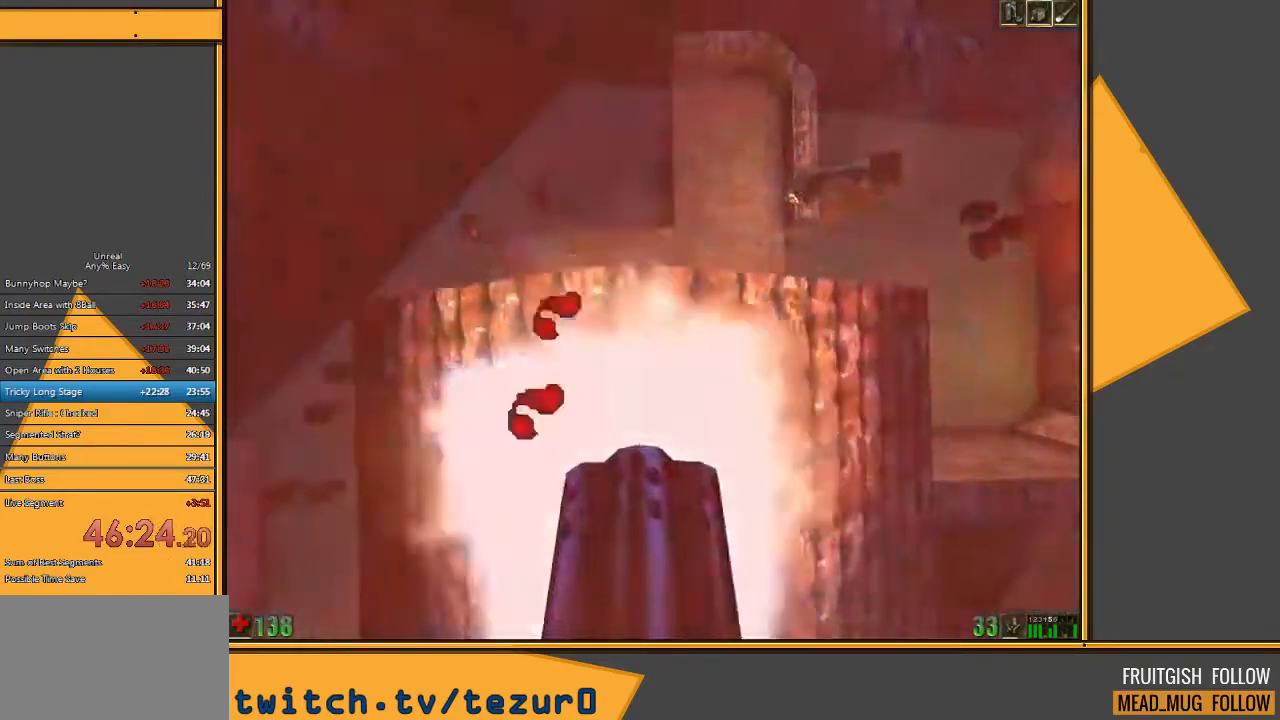
{"keys": ["s"], "mouse": [], "events": [[283, "s", "down"], [317, "a", "down"], [317, "space", "up"], [450, "a", "up"]]}
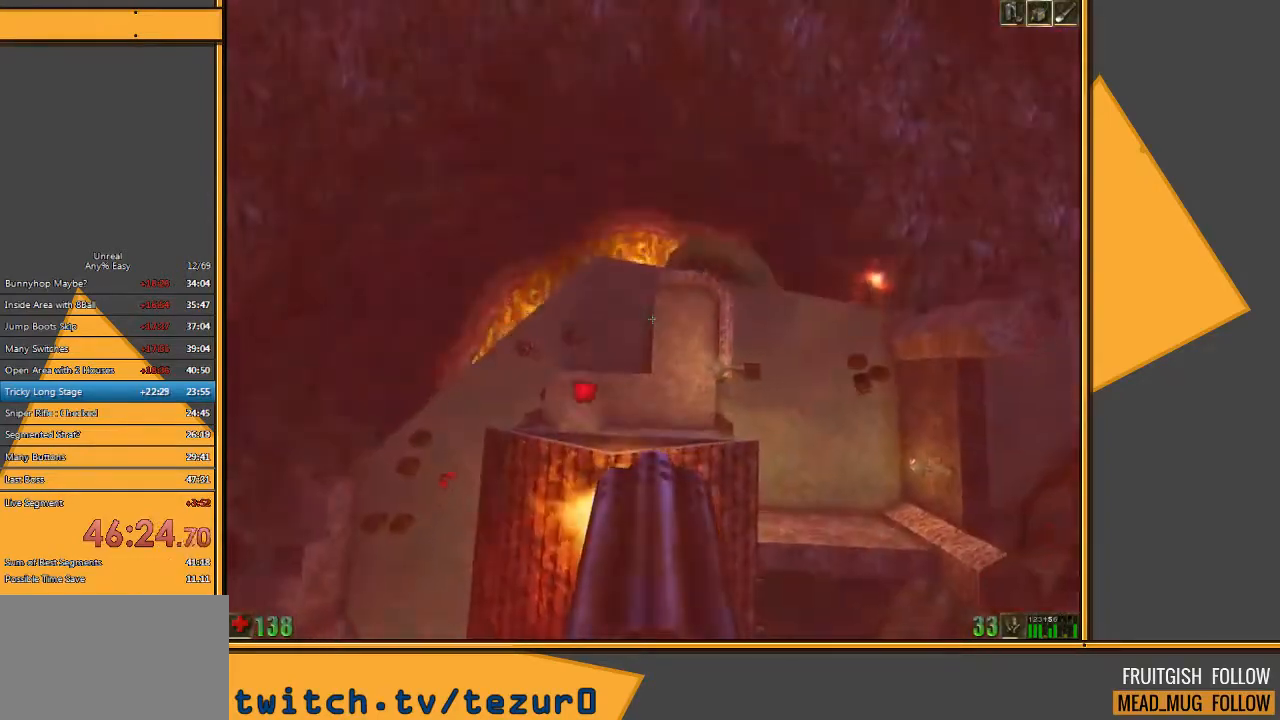
{"keys": [], "mouse": [], "events": [[50, "s", "up"], [150, "a", "down"], [217, "s", "down"], [283, "s", "up"], [417, "a", "up"]]}
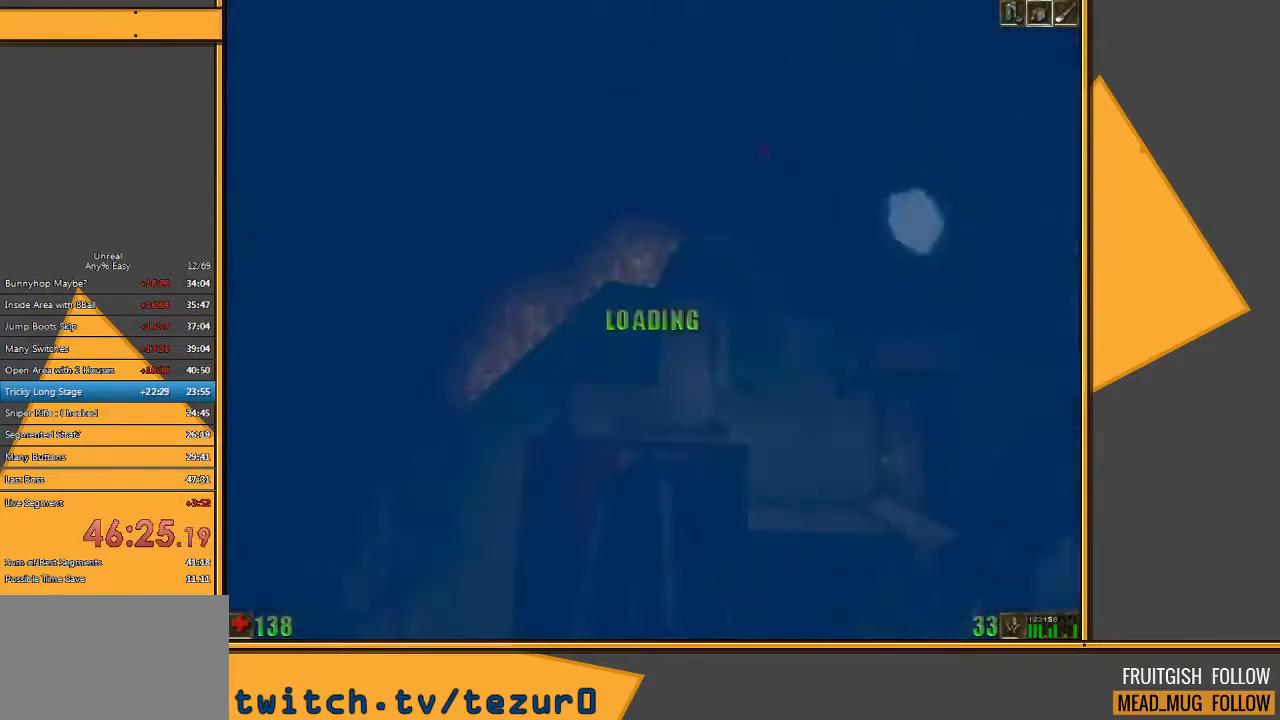
{"keys": [], "mouse": [], "events": []}
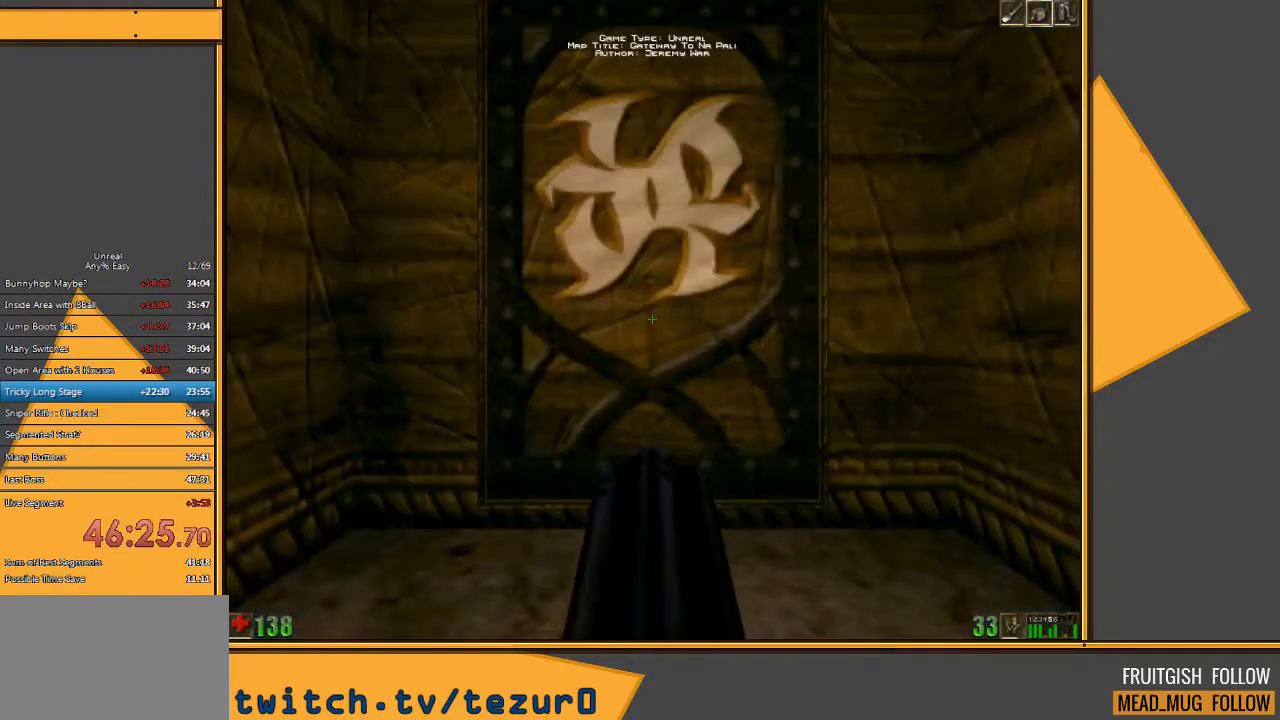
{"keys": [], "mouse": [], "events": [[333, "e", "down"], [433, "e", "up"]]}
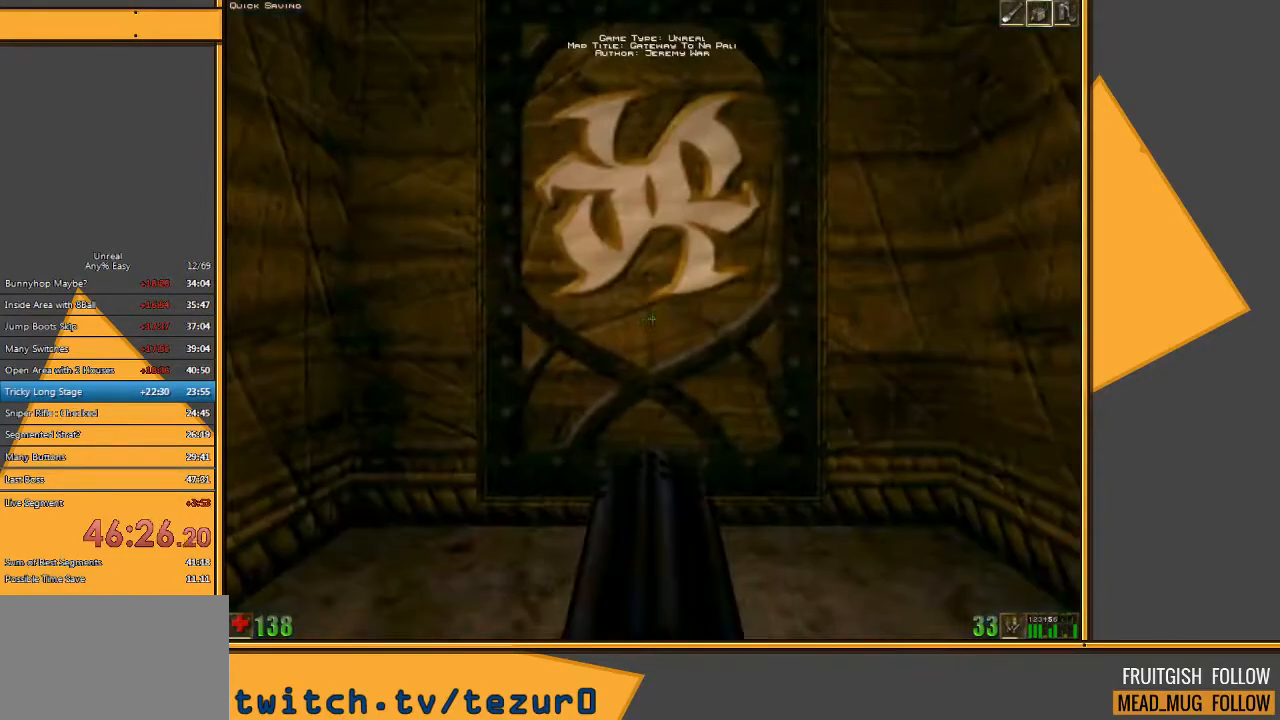
{"keys": [], "mouse": [], "events": []}
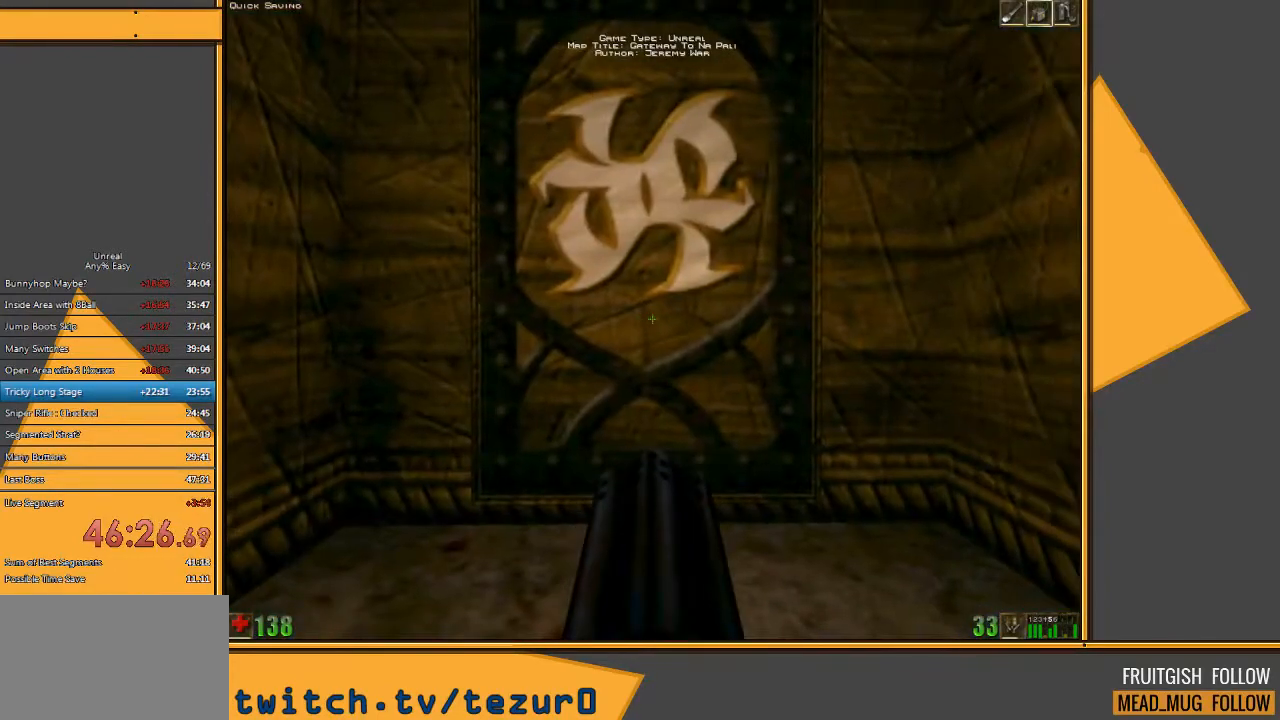
{"keys": [], "mouse": [], "events": [[83, "w", "down"], [450, "w", "up"]]}
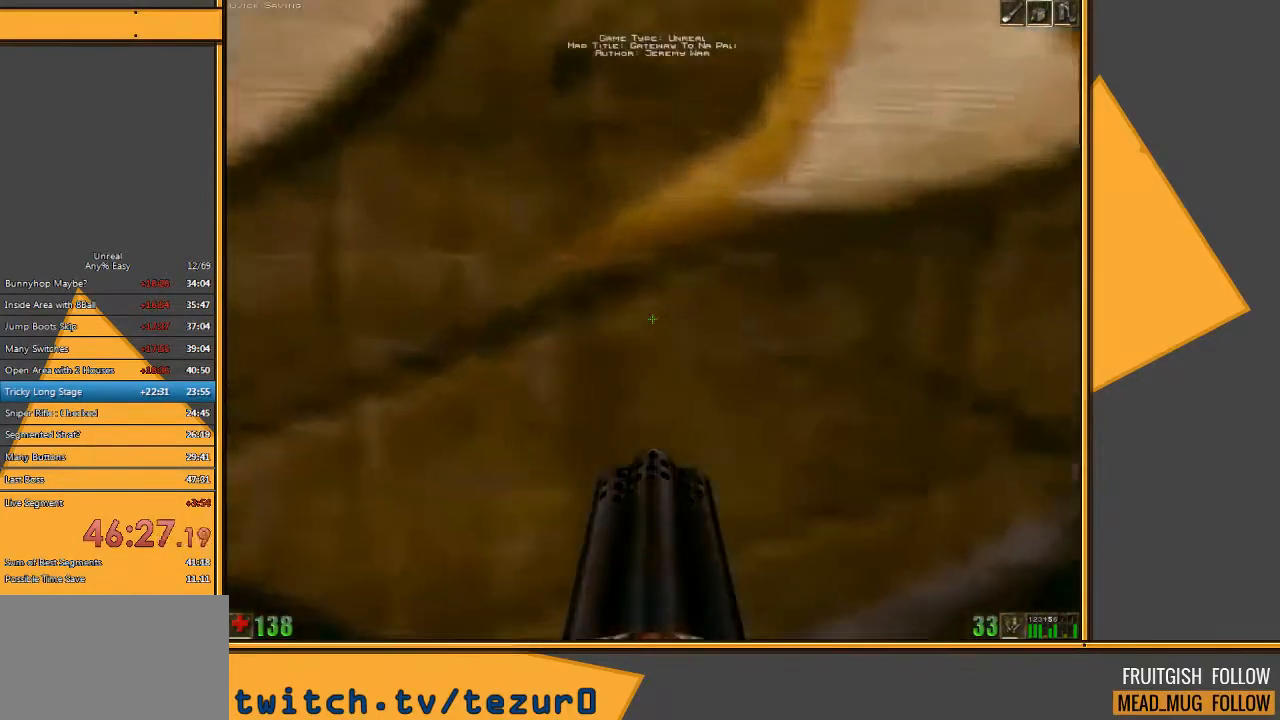
{"keys": [], "mouse": [], "events": [[17, "s", "down"], [467, "s", "up"]]}
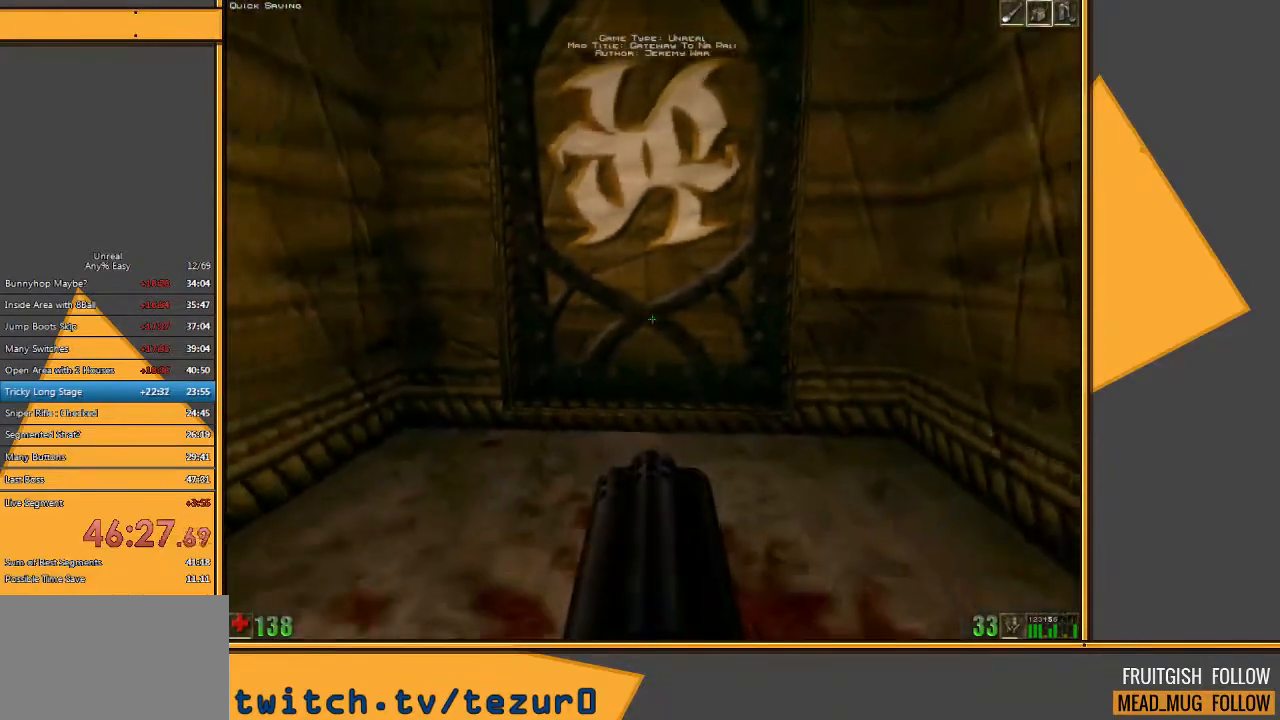
{"keys": [], "mouse": [], "events": []}
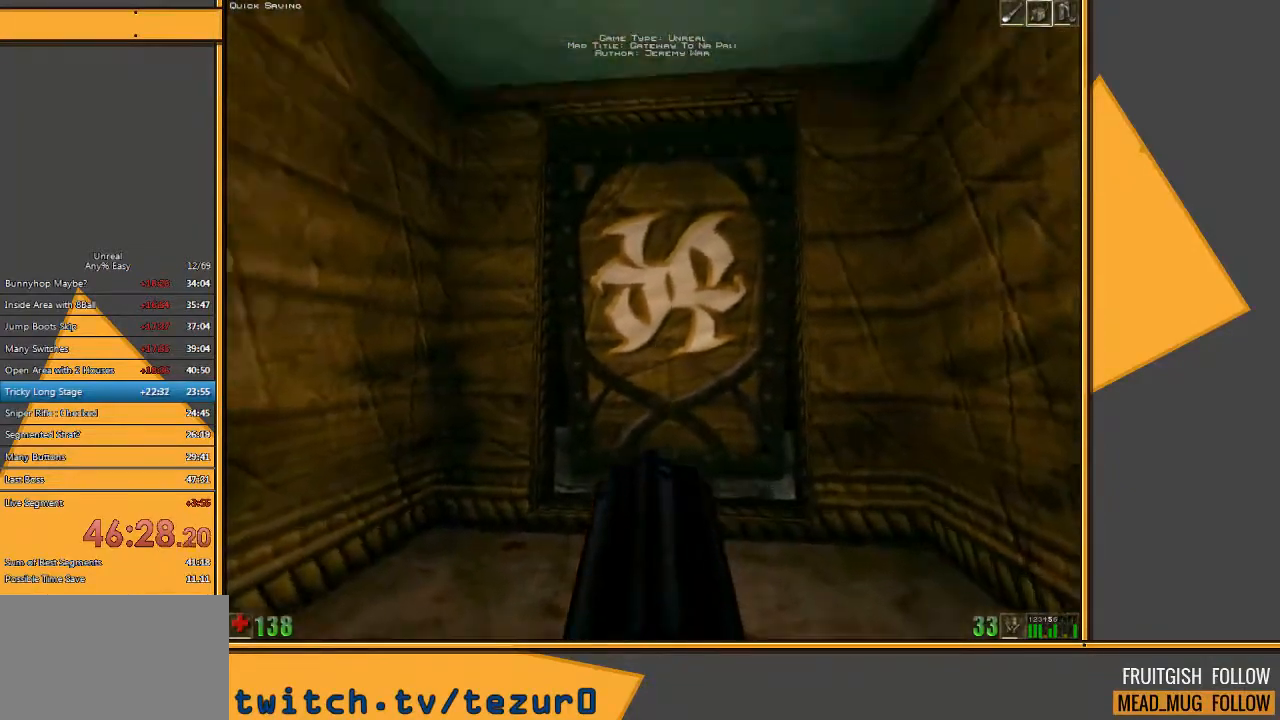
{"keys": ["a"], "mouse": [], "events": [[417, "a", "down"]]}
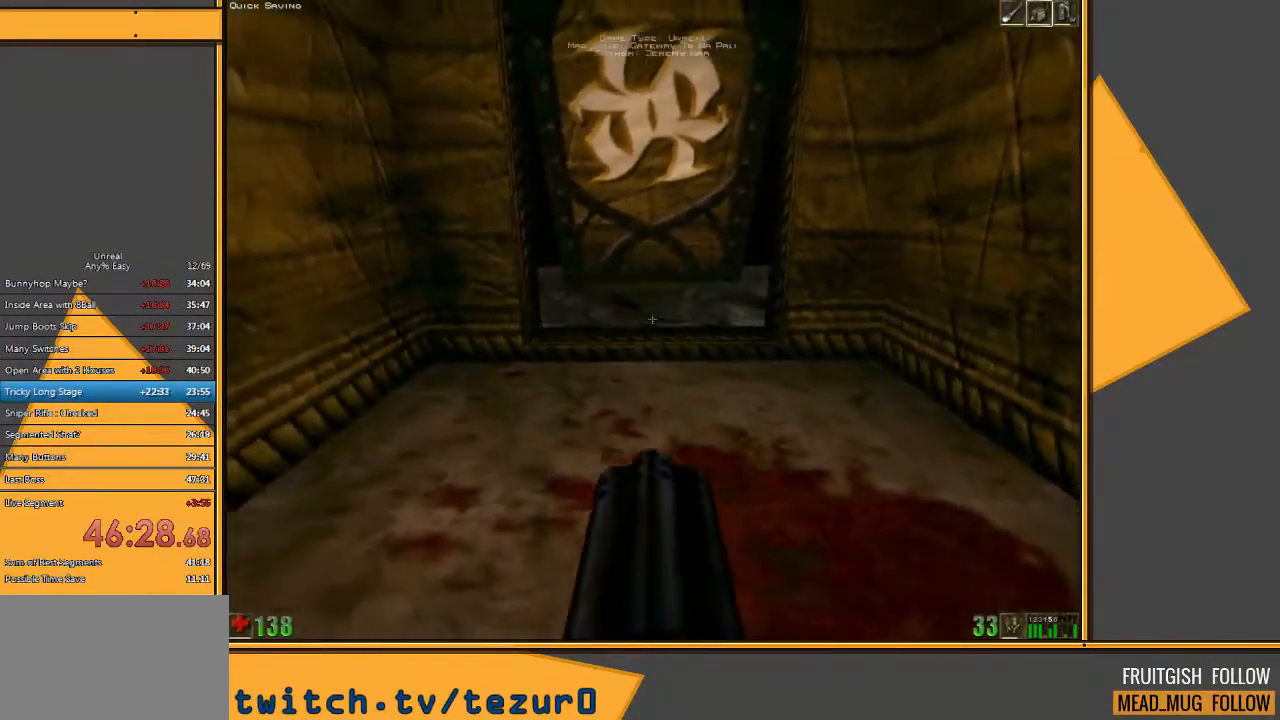
{"keys": [], "mouse": [], "events": [[17, "a", "up"]]}
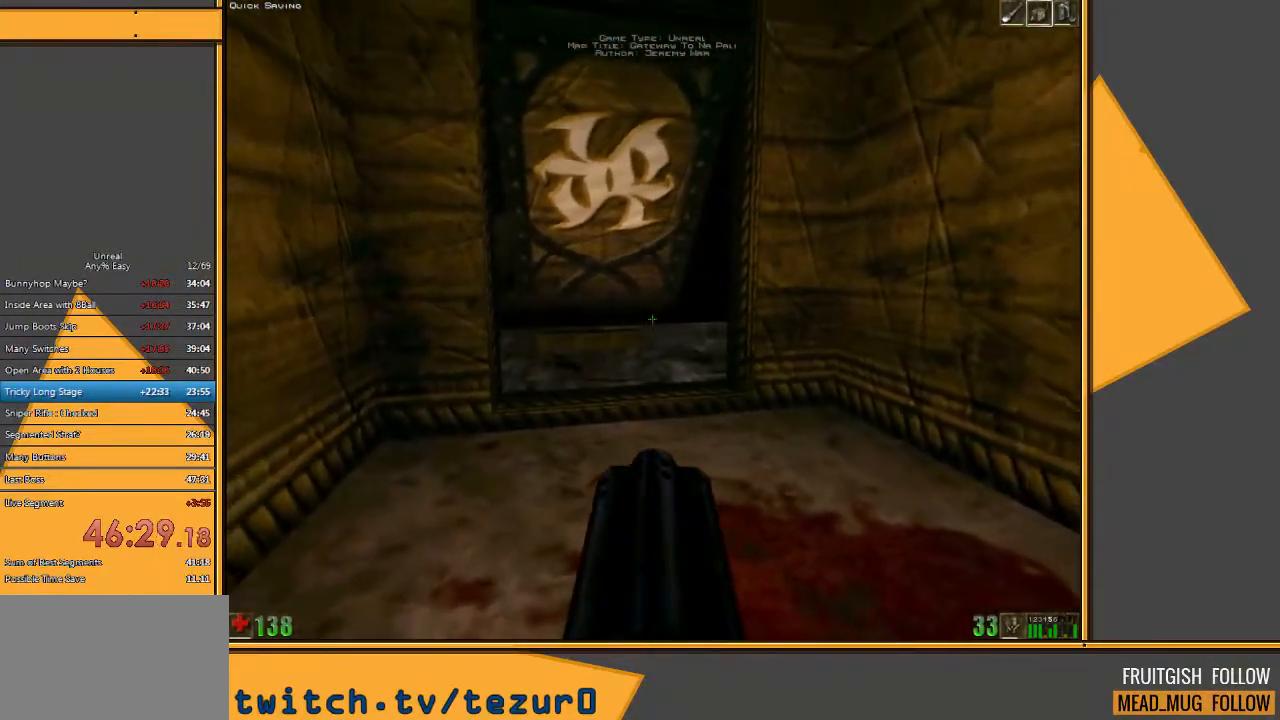
{"keys": [], "mouse": [], "events": []}
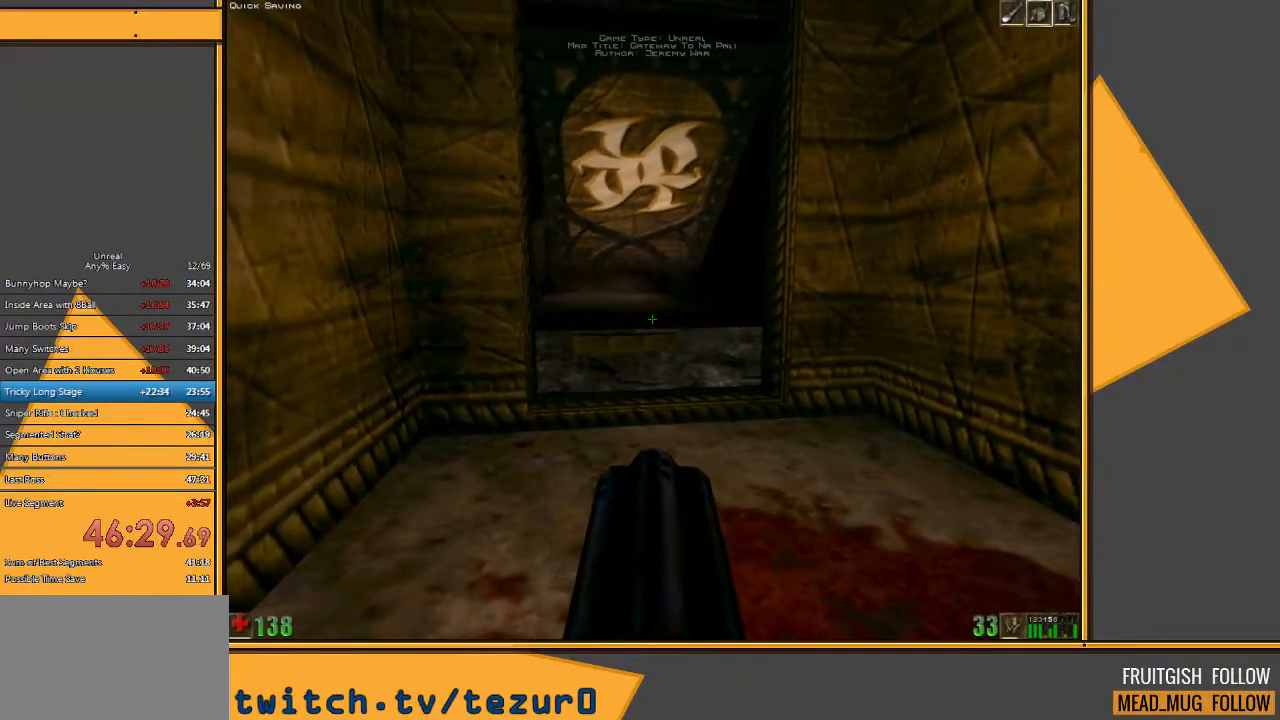
{"keys": ["d", "w"], "mouse": [], "events": [[33, "w", "down"], [433, "d", "down"]]}
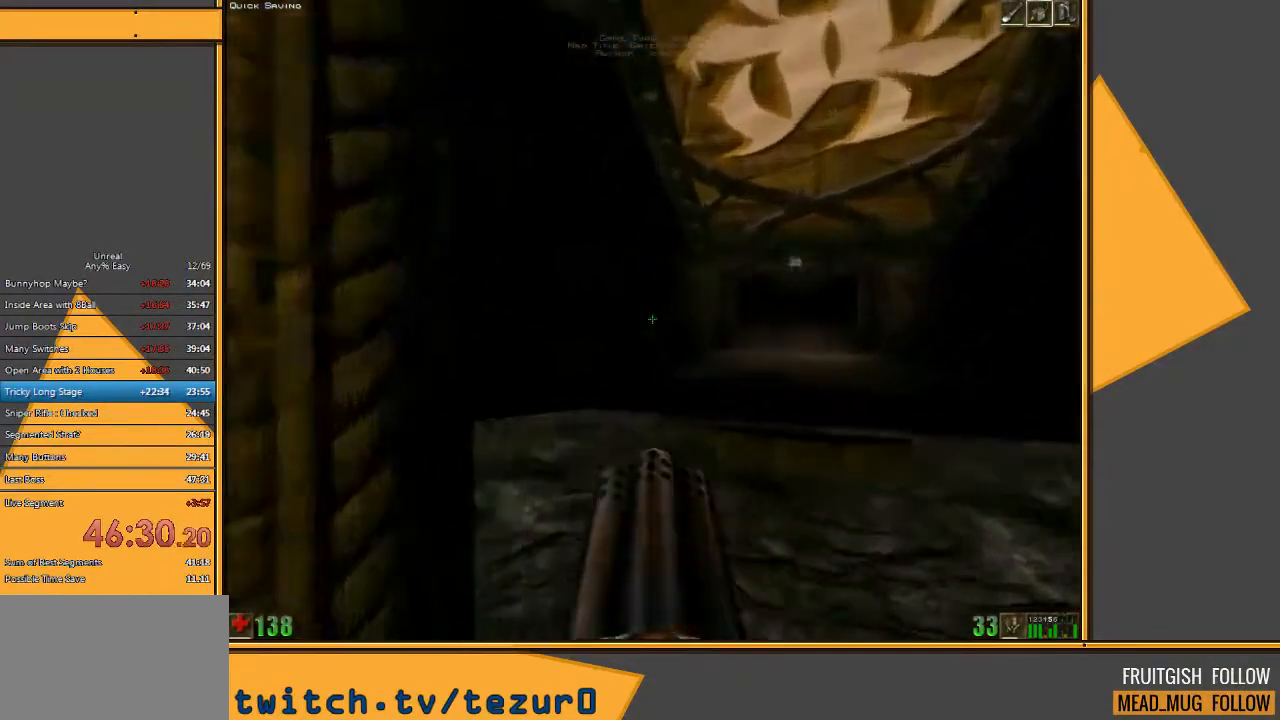
{"keys": ["d", "w"], "mouse": [], "events": [[17, "d", "up"], [117, "d", "down"]]}